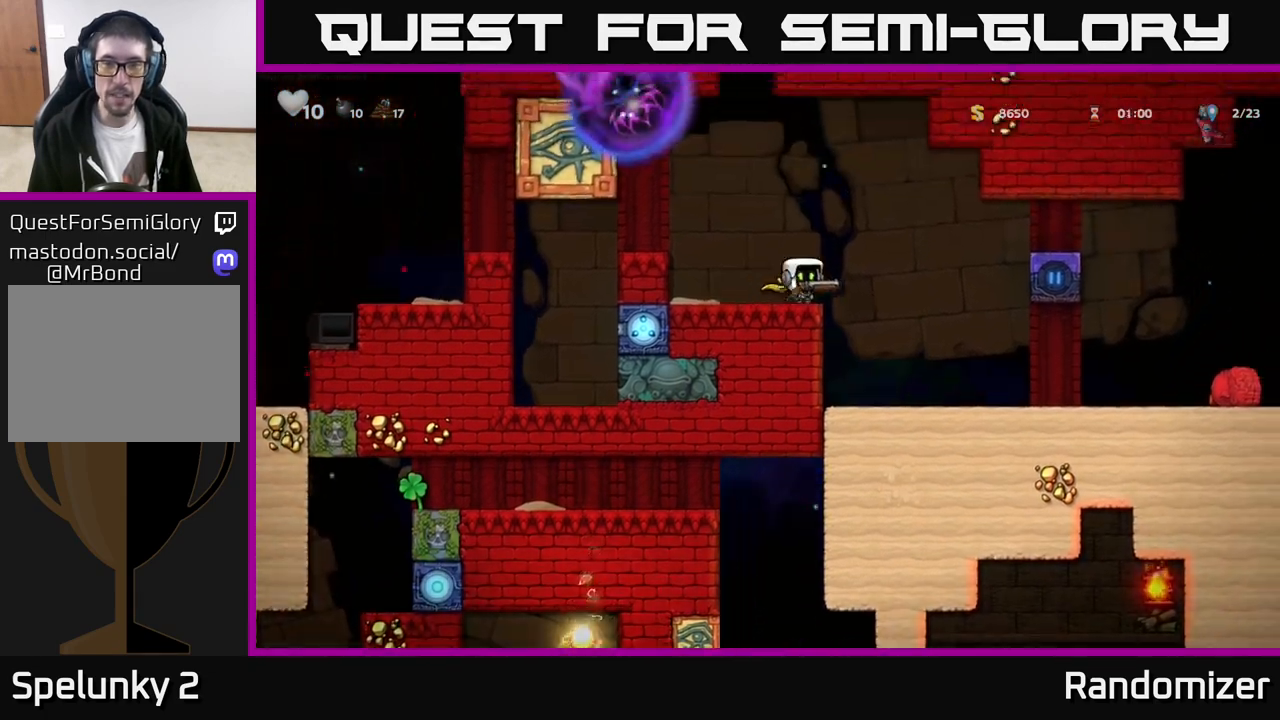
Gameplay with a controller (Xbox layout); each line is a JSON object with the inputs held at the frame after it. "events" lists button and stick changes between this image and that frame as [ms after this image, input, new state], when the widget could be followed in between. Not read: right_stick.
{"buttons": [], "left_stick": "right", "events": [[17, "A", "down"], [183, "A", "up"], [283, "A", "down"], [350, "A", "up"]]}
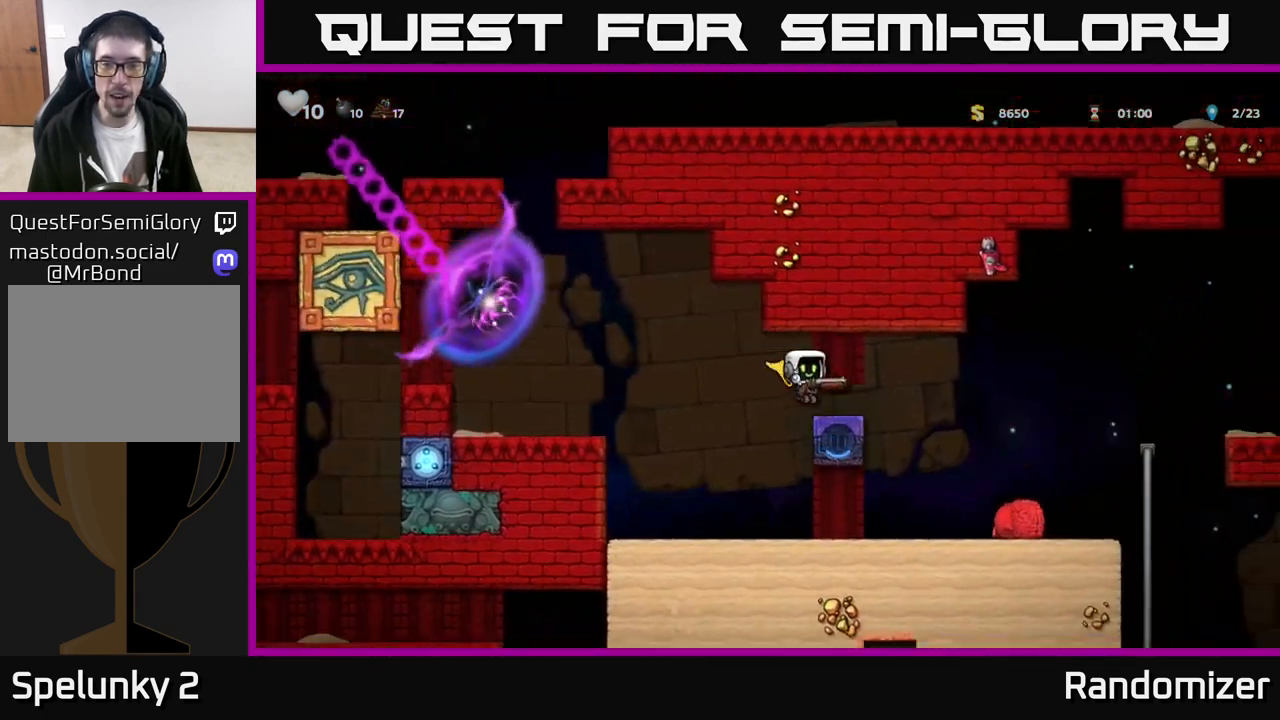
{"buttons": [], "left_stick": "right", "events": [[50, "A", "down"], [367, "A", "up"]]}
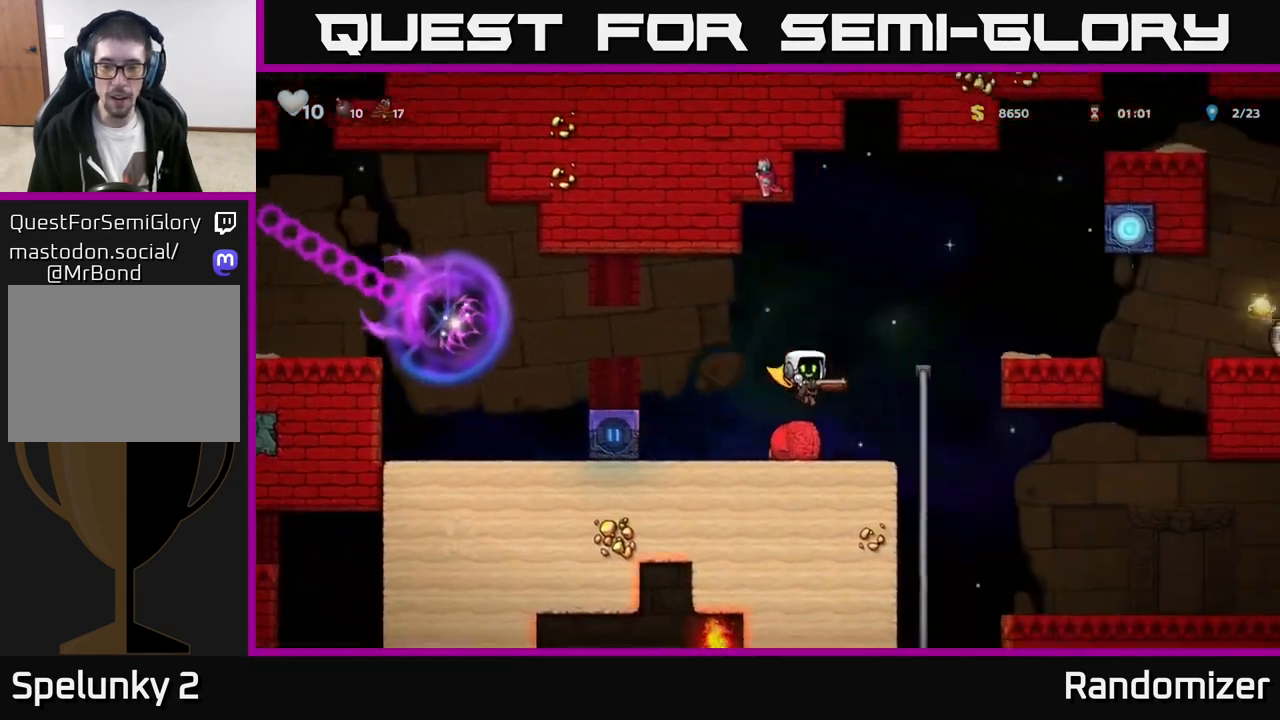
{"buttons": [], "left_stick": "center", "events": [[233, "left_stick", "up"], [300, "left_stick", "down"], [350, "A", "down"], [450, "A", "up"], [450, "left_stick", "center"]]}
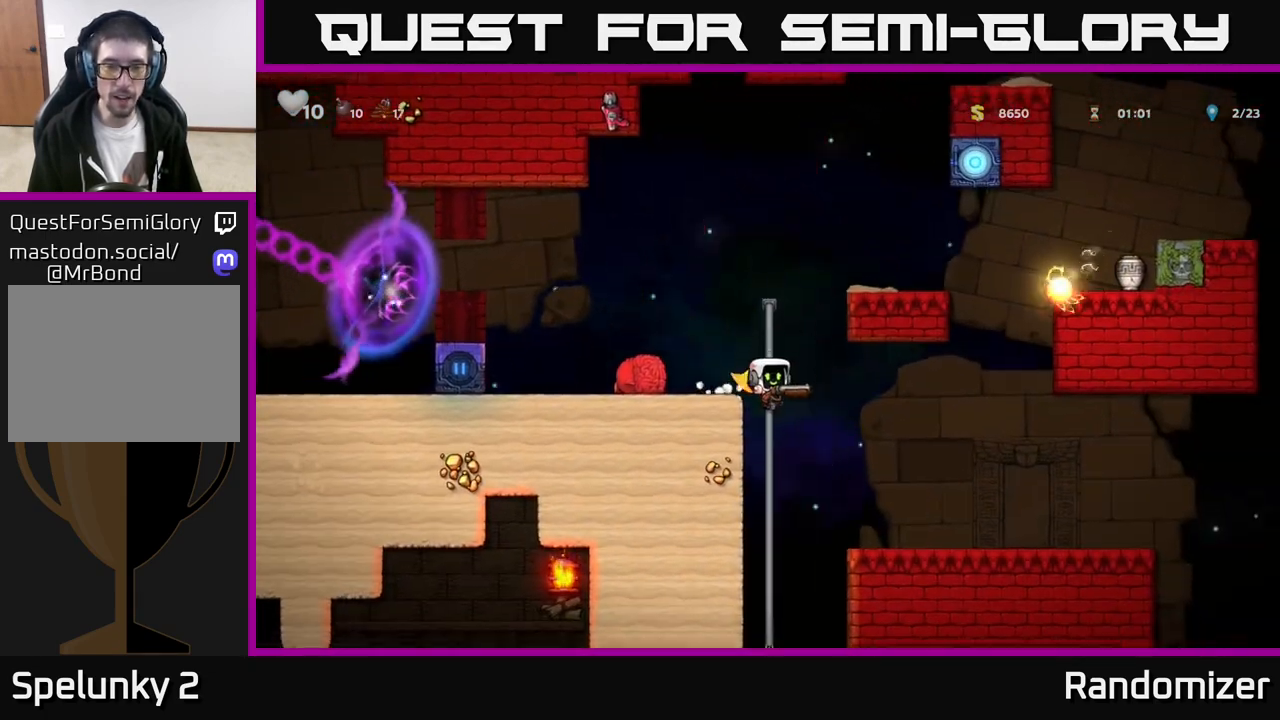
{"buttons": [], "left_stick": "center", "events": [[217, "left_stick", "up"], [417, "left_stick", "center"]]}
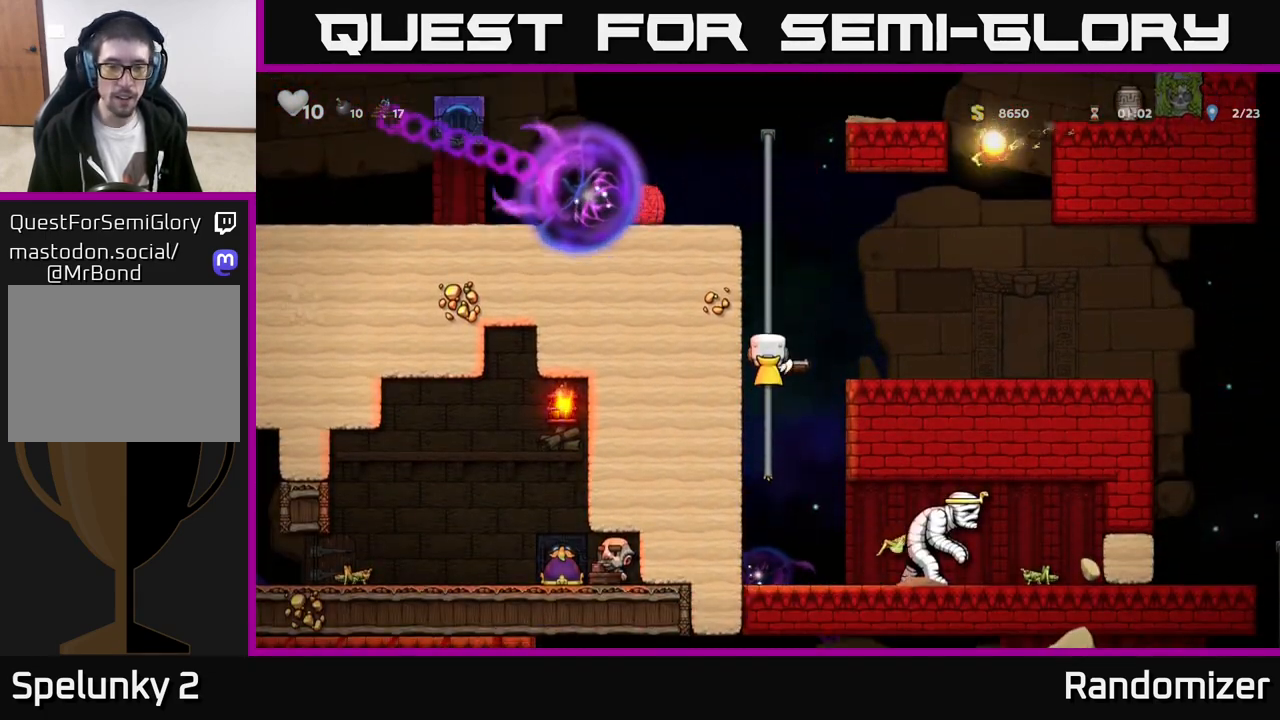
{"buttons": [], "left_stick": "right", "events": [[150, "left_stick", "right"], [183, "A", "down"], [283, "A", "up"]]}
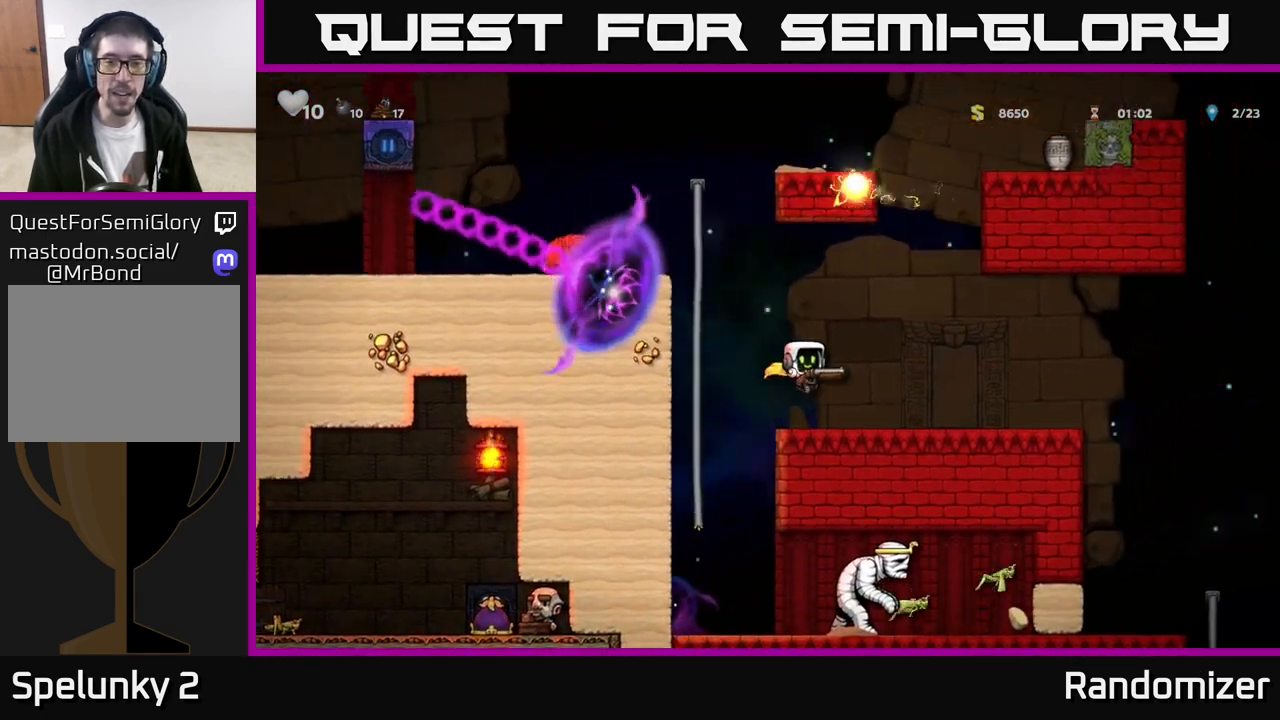
{"buttons": [], "left_stick": "center", "events": [[433, "left_stick", "center"]]}
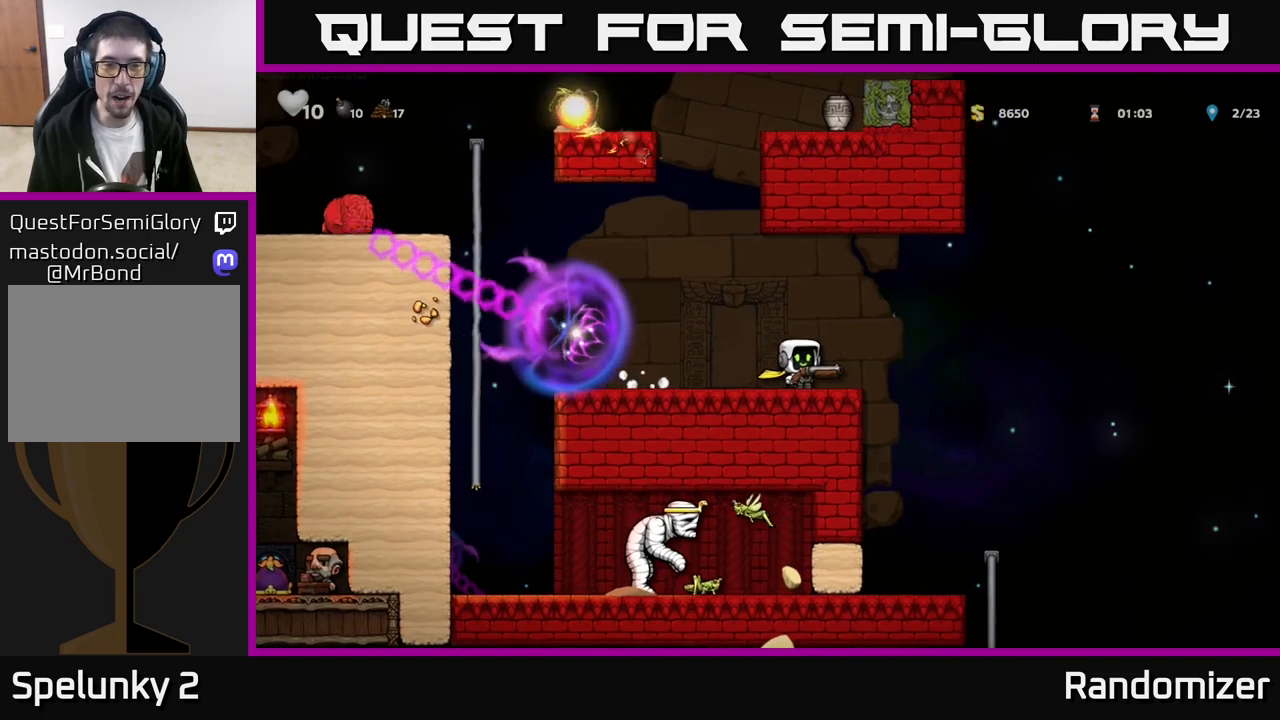
{"buttons": ["A"], "left_stick": "left", "events": [[267, "left_stick", "right"], [450, "left_stick", "left"], [467, "A", "down"]]}
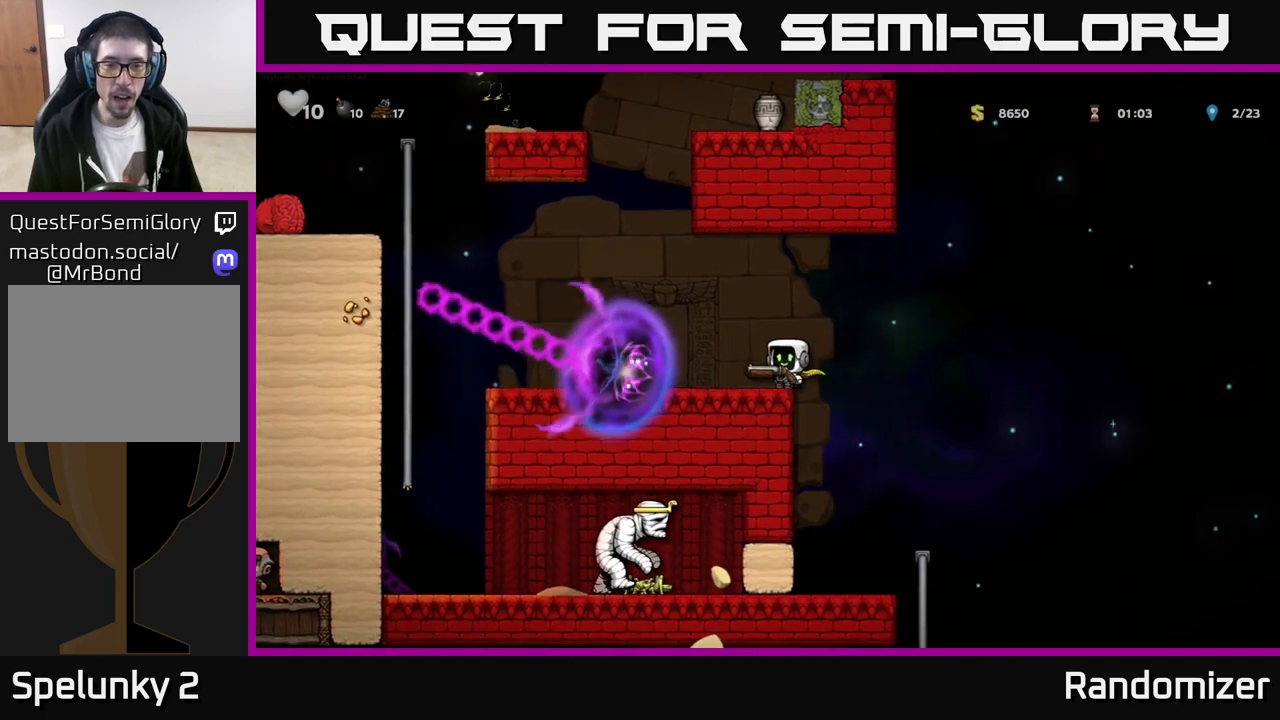
{"buttons": ["A"], "left_stick": "left", "events": []}
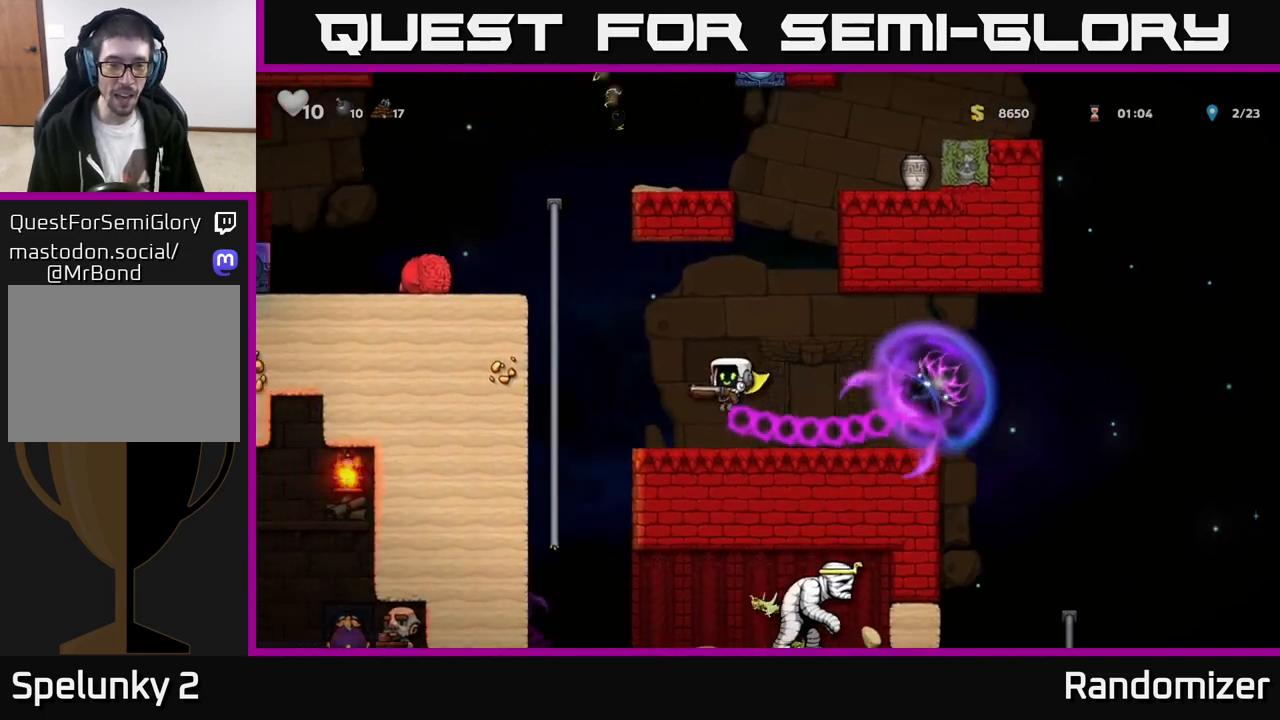
{"buttons": [], "left_stick": "up", "events": [[17, "A", "up"], [50, "left_stick", "center"], [183, "left_stick", "left"], [217, "A", "down"], [417, "A", "up"], [450, "left_stick", "up"]]}
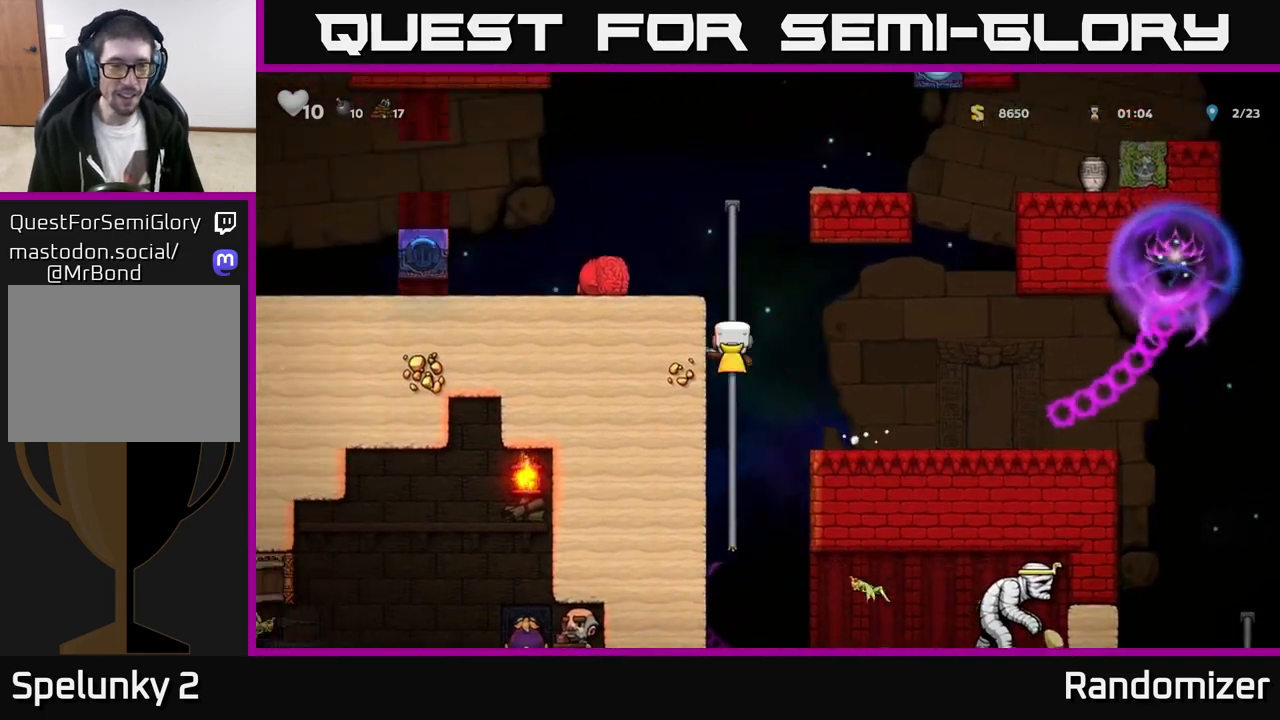
{"buttons": [], "left_stick": "left", "events": [[17, "A", "down"], [133, "left_stick", "left"], [283, "A", "up"]]}
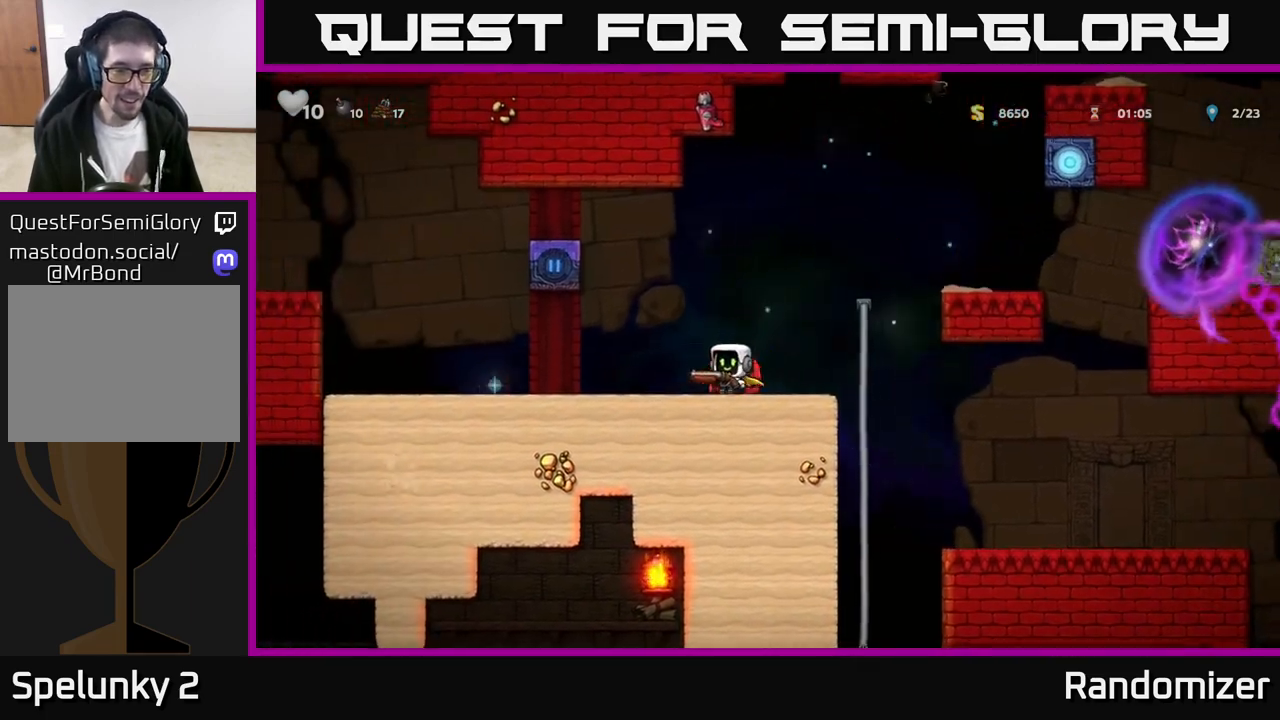
{"buttons": [], "left_stick": "left", "events": []}
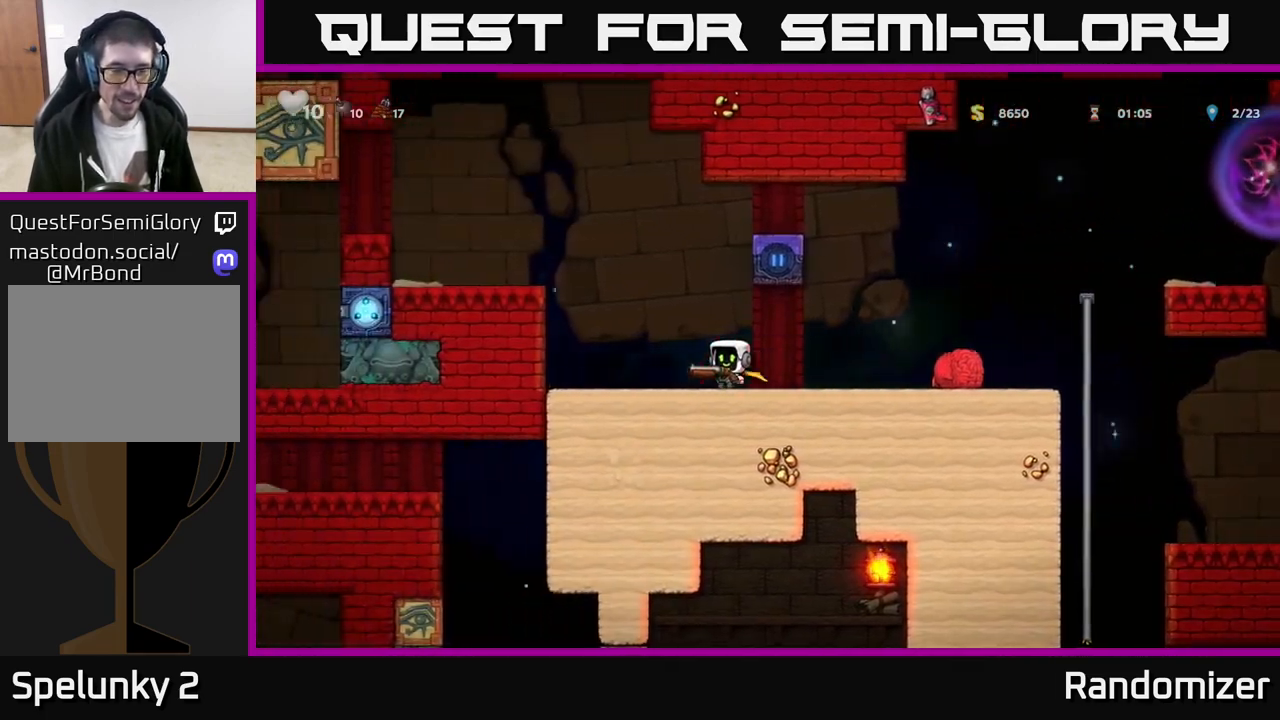
{"buttons": [], "left_stick": "center", "events": [[233, "left_stick", "down-left"], [300, "L1", "down"], [400, "L1", "up"], [400, "left_stick", "center"]]}
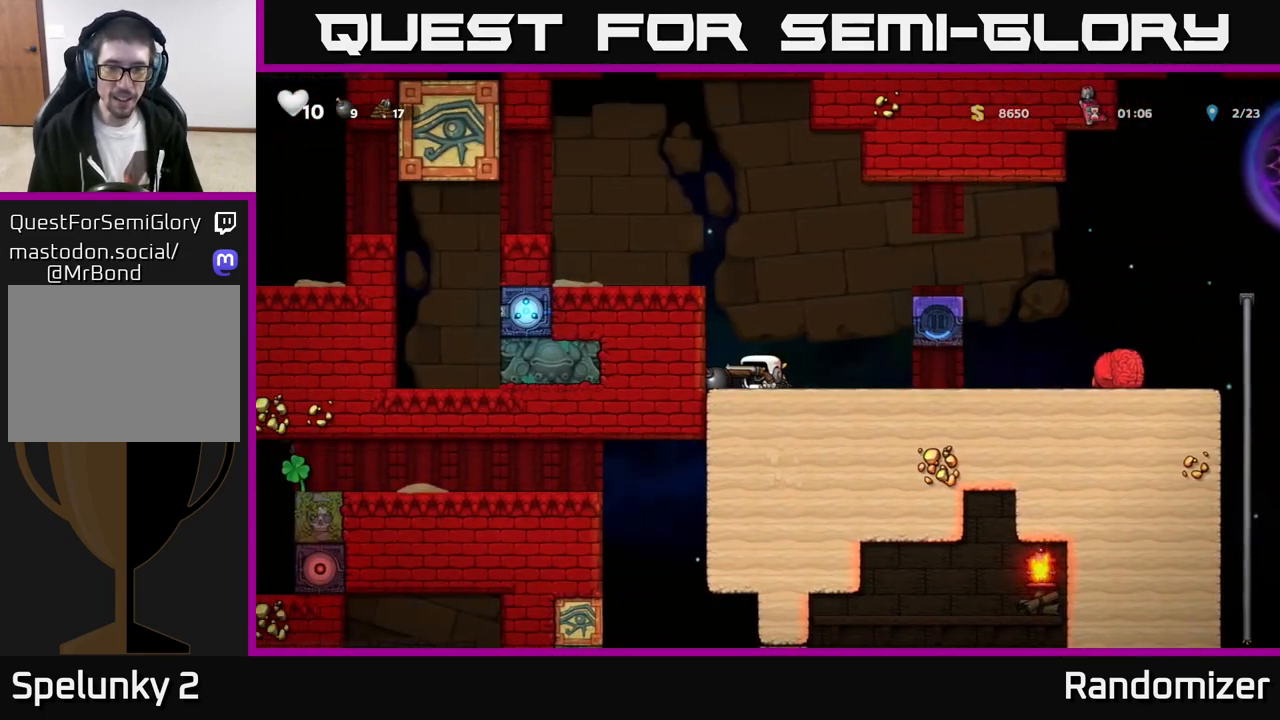
{"buttons": ["A"], "left_stick": "left", "events": [[67, "A", "down"], [83, "left_stick", "left"], [250, "A", "up"], [433, "A", "down"]]}
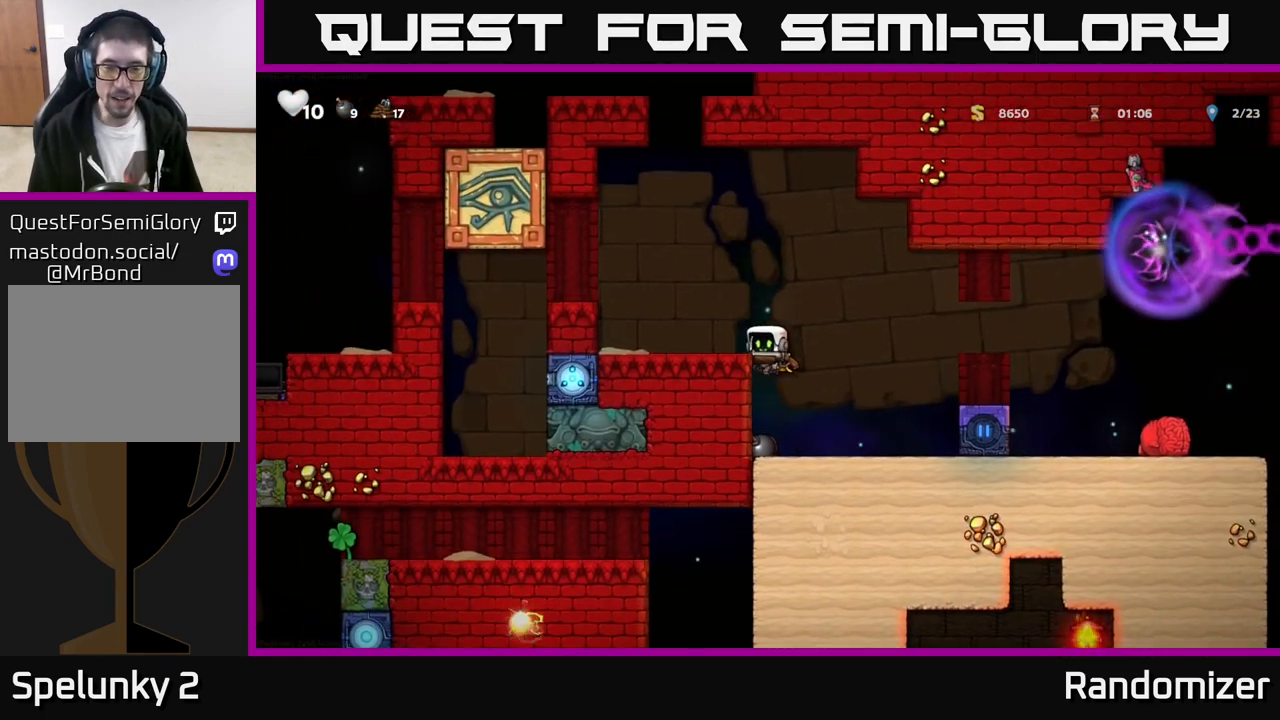
{"buttons": [], "left_stick": "center", "events": [[50, "A", "up"], [117, "left_stick", "center"]]}
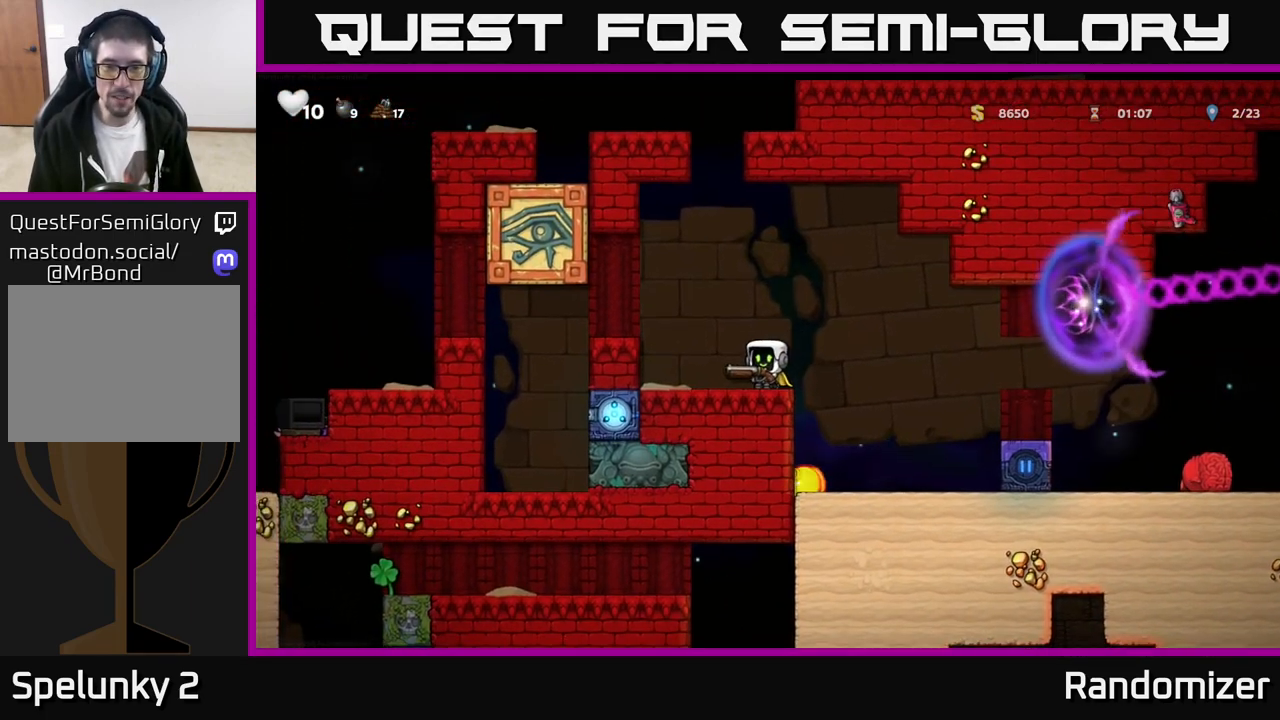
{"buttons": [], "left_stick": "left", "events": [[67, "left_stick", "left"], [217, "left_stick", "up"], [317, "left_stick", "center"], [450, "left_stick", "left"]]}
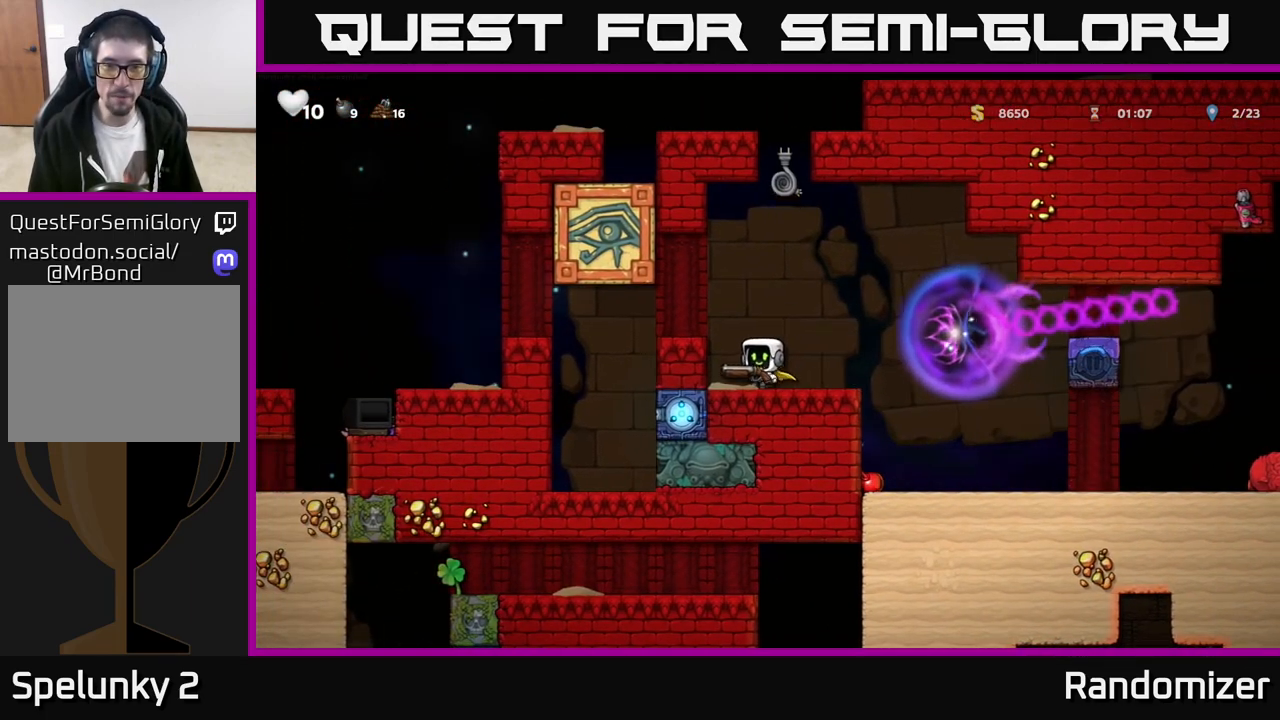
{"buttons": ["A"], "left_stick": "left", "events": [[67, "left_stick", "center"], [433, "A", "down"], [450, "left_stick", "left"]]}
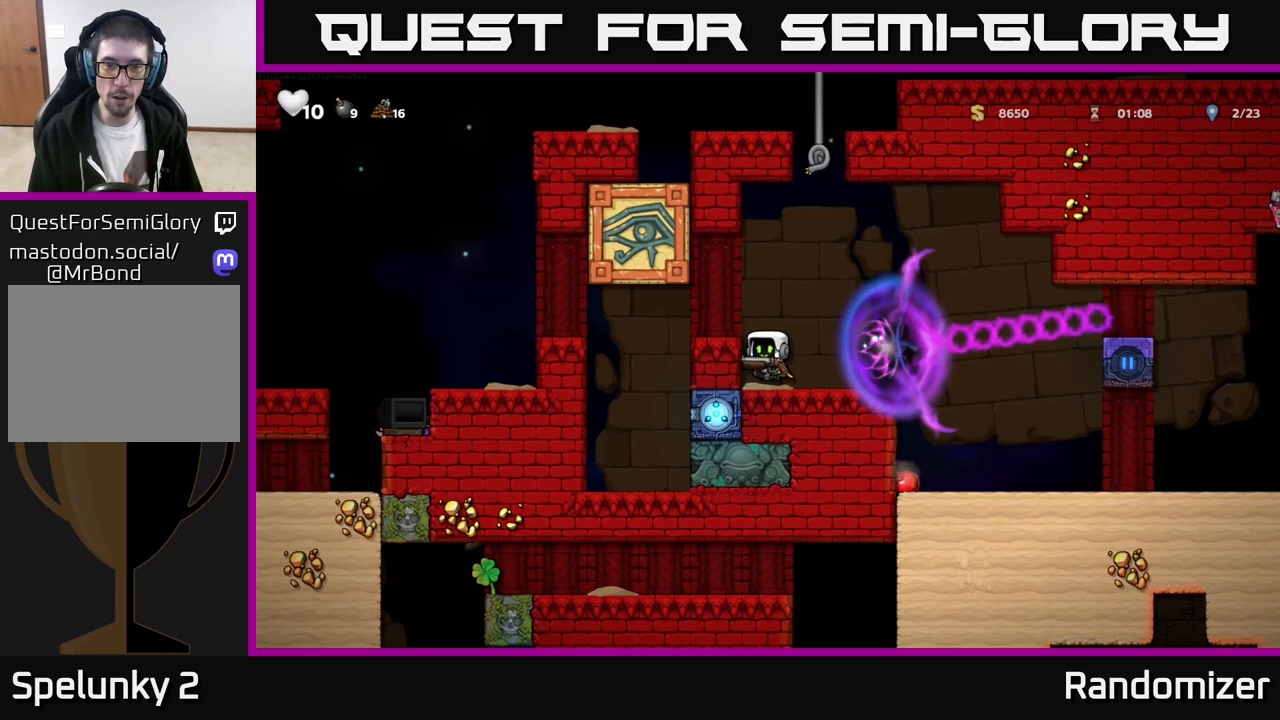
{"buttons": ["A"], "left_stick": "up-right", "events": [[133, "A", "up"], [167, "left_stick", "up-right"], [233, "A", "down"]]}
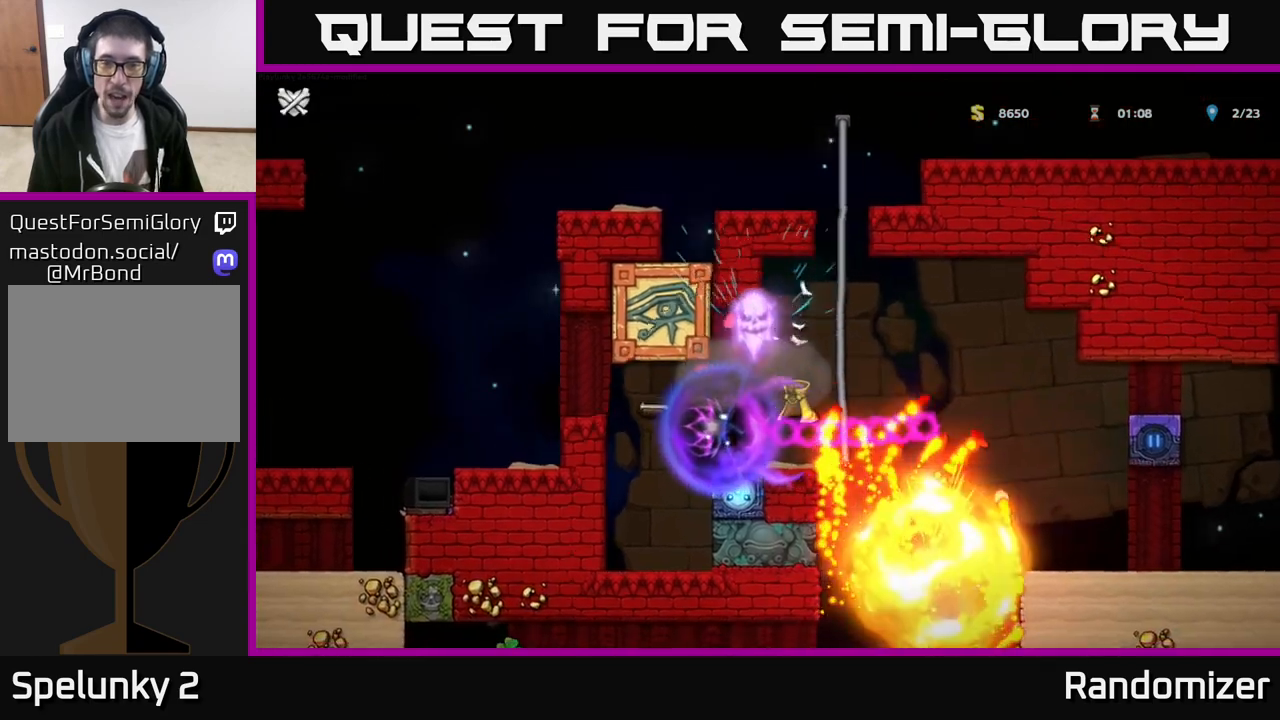
{"buttons": [], "left_stick": "center", "events": [[50, "A", "up"], [450, "left_stick", "center"]]}
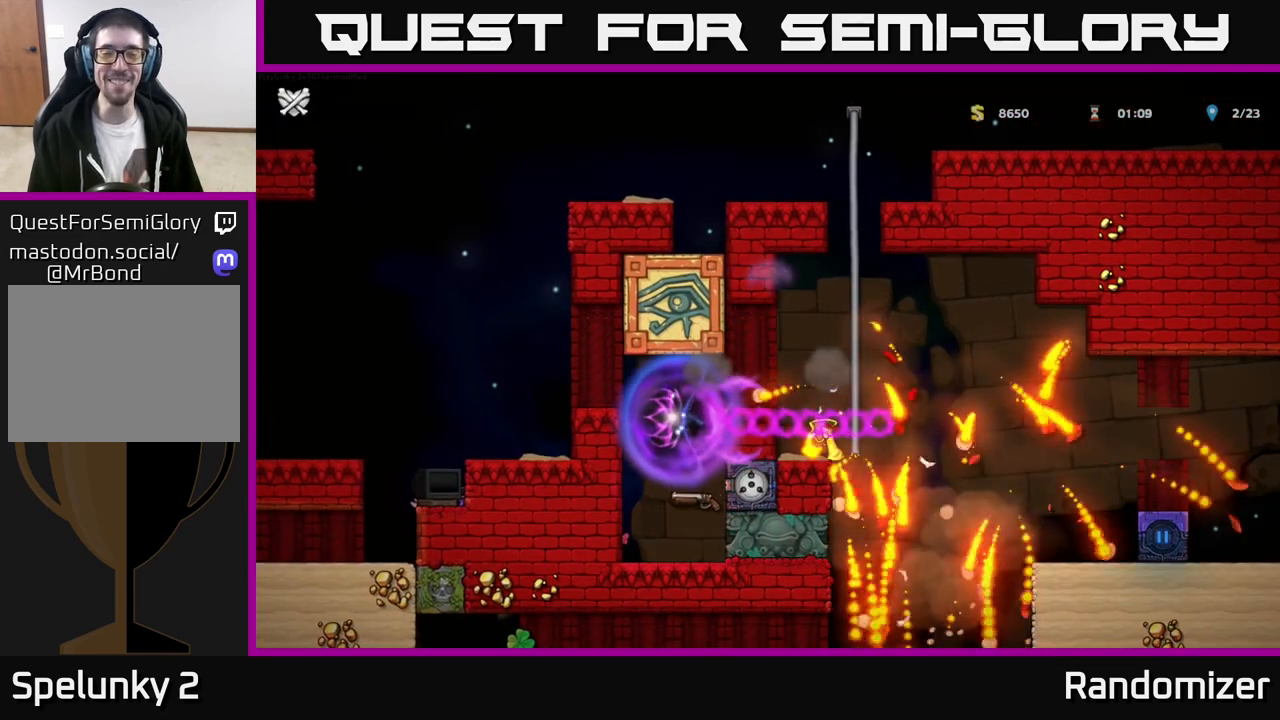
{"buttons": [], "left_stick": "center", "events": []}
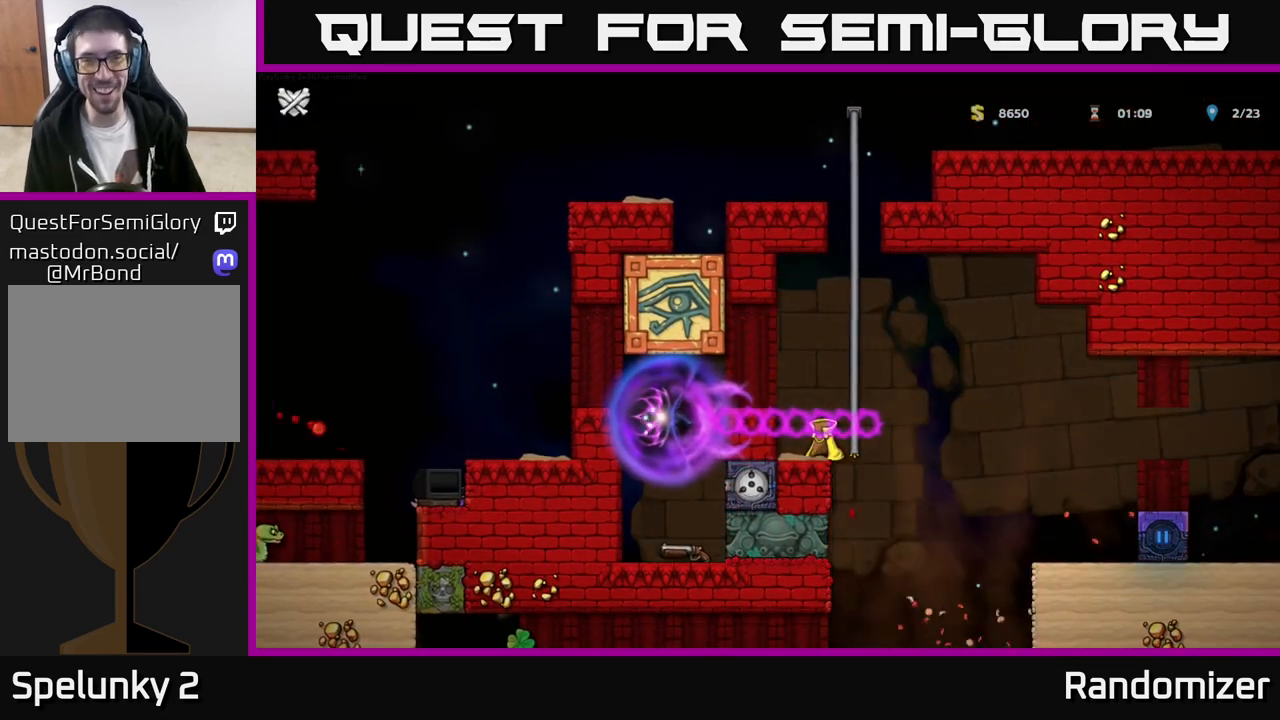
{"buttons": [], "left_stick": "center", "events": []}
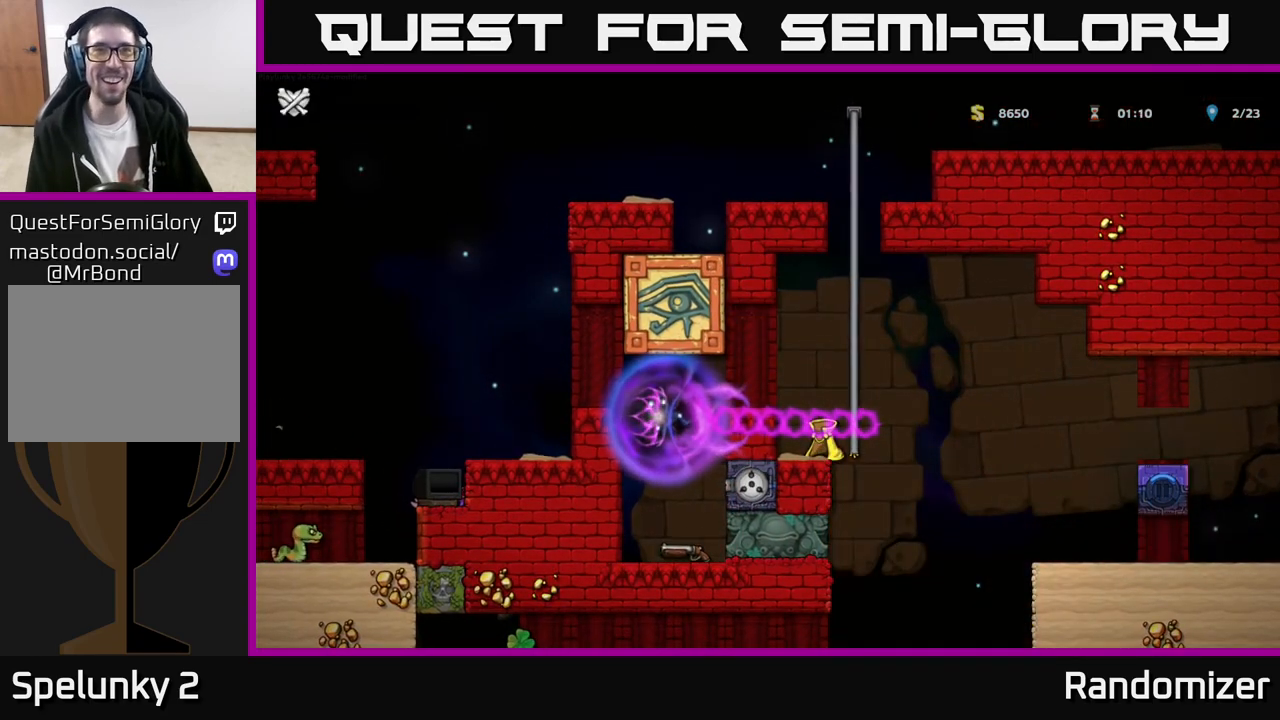
{"buttons": [], "left_stick": "center", "events": []}
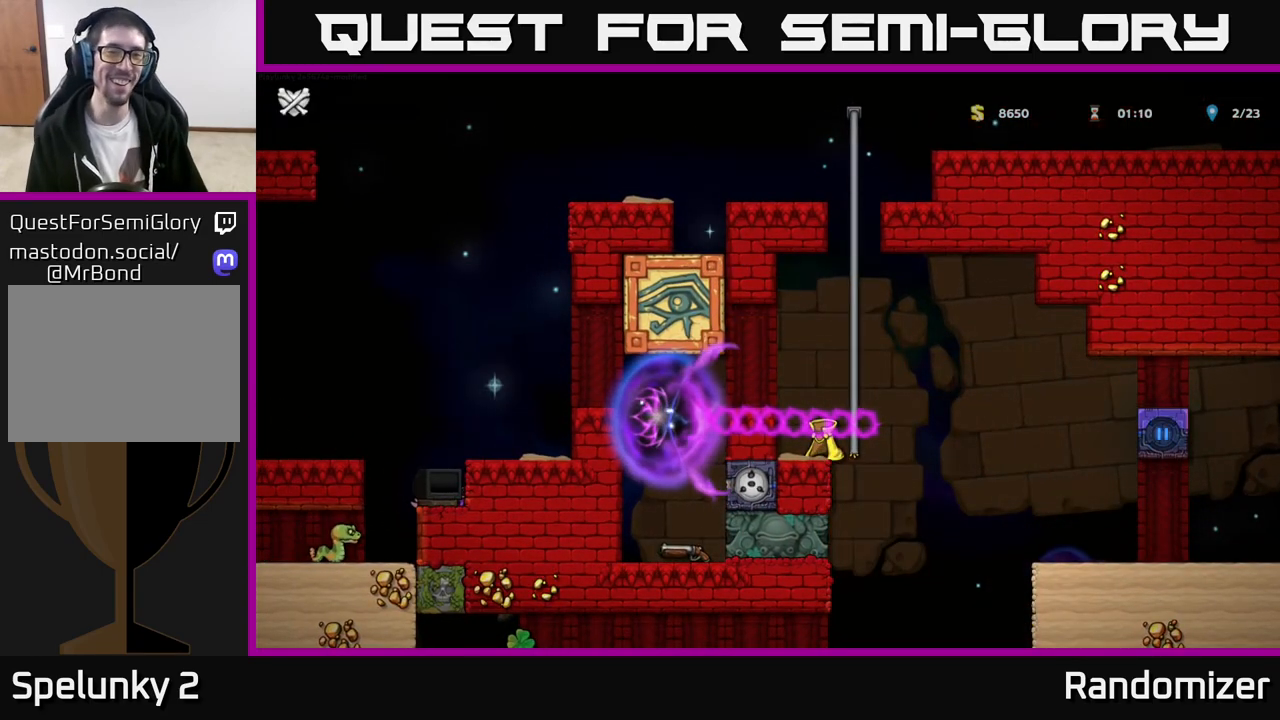
{"buttons": [], "left_stick": "center", "events": []}
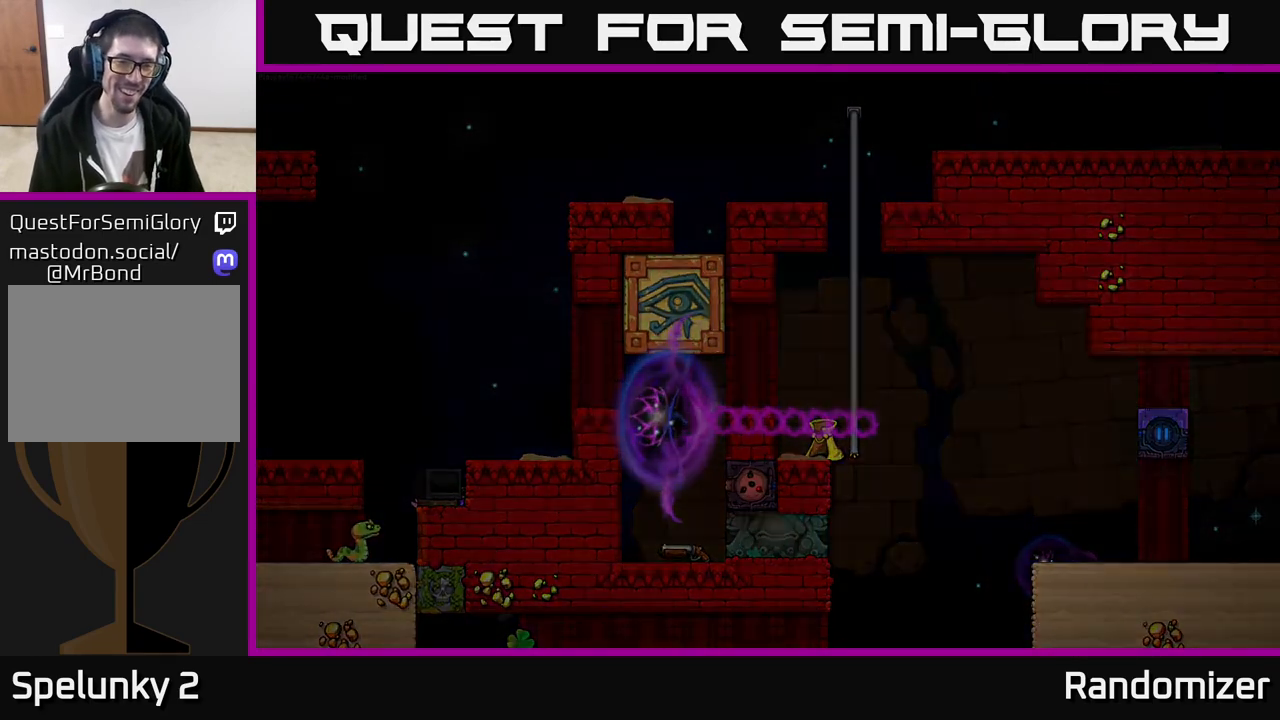
{"buttons": [], "left_stick": "center", "events": []}
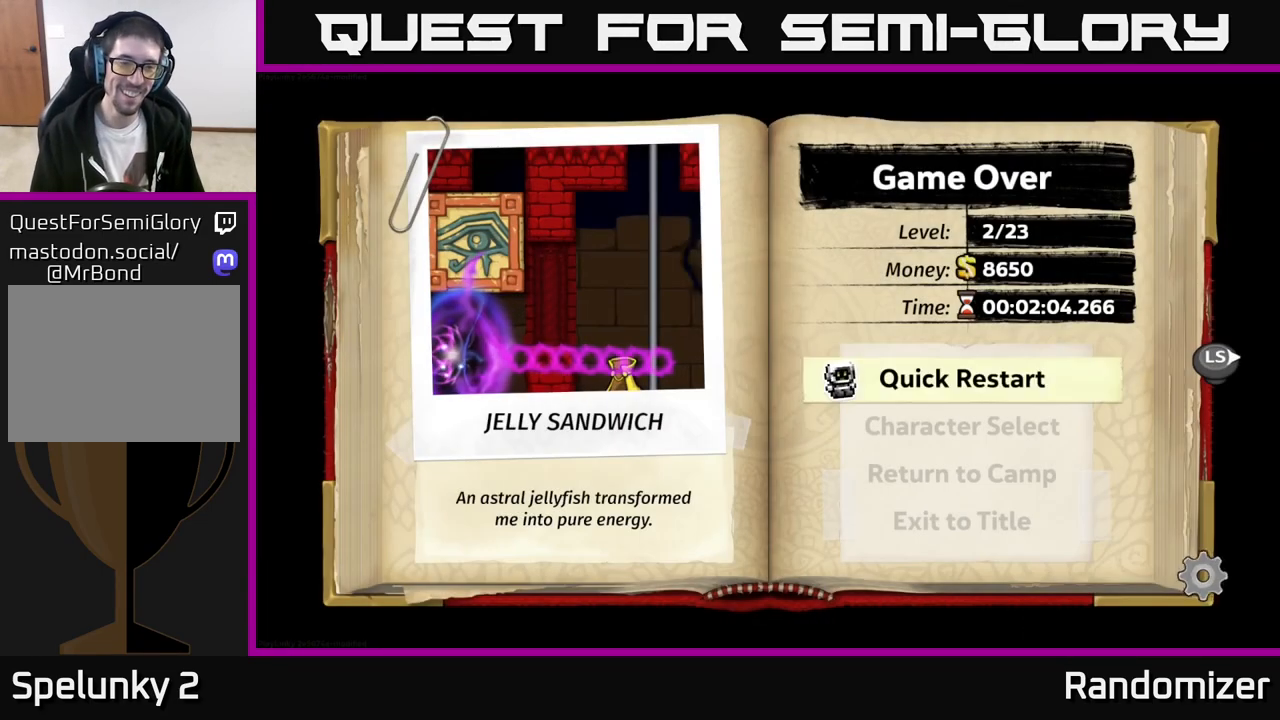
{"buttons": [], "left_stick": "center", "events": []}
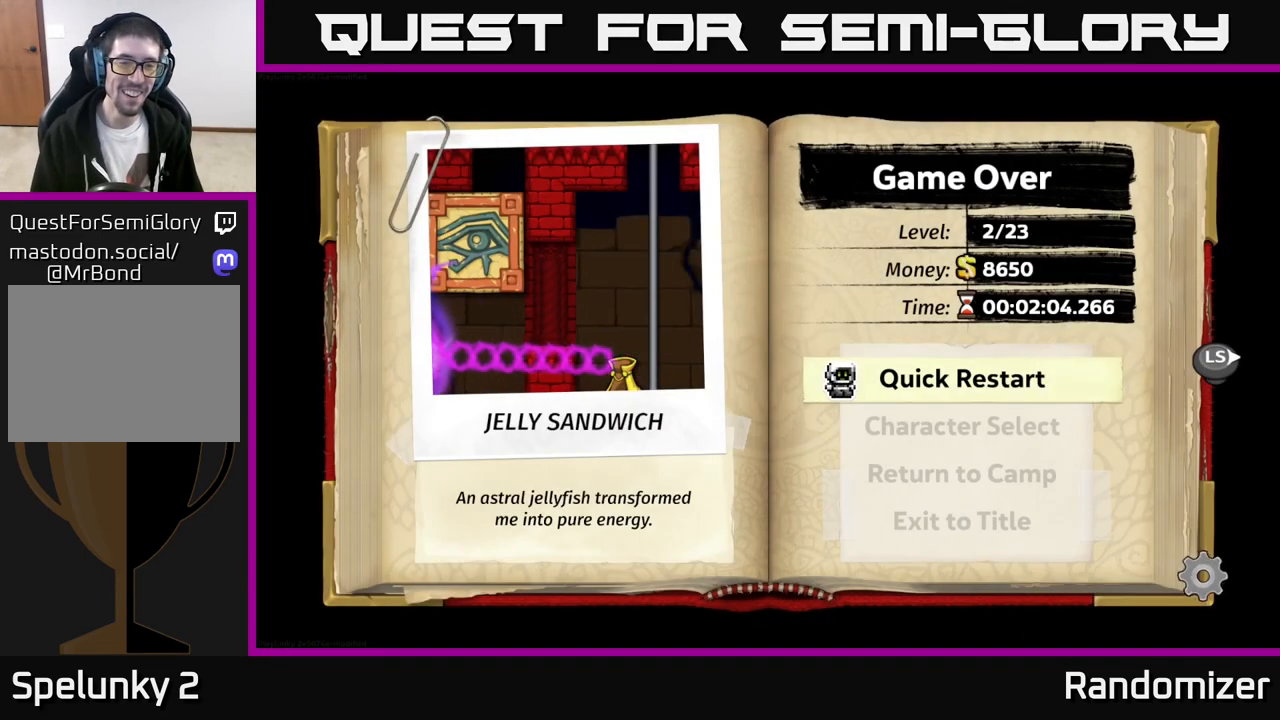
{"buttons": [], "left_stick": "center", "events": []}
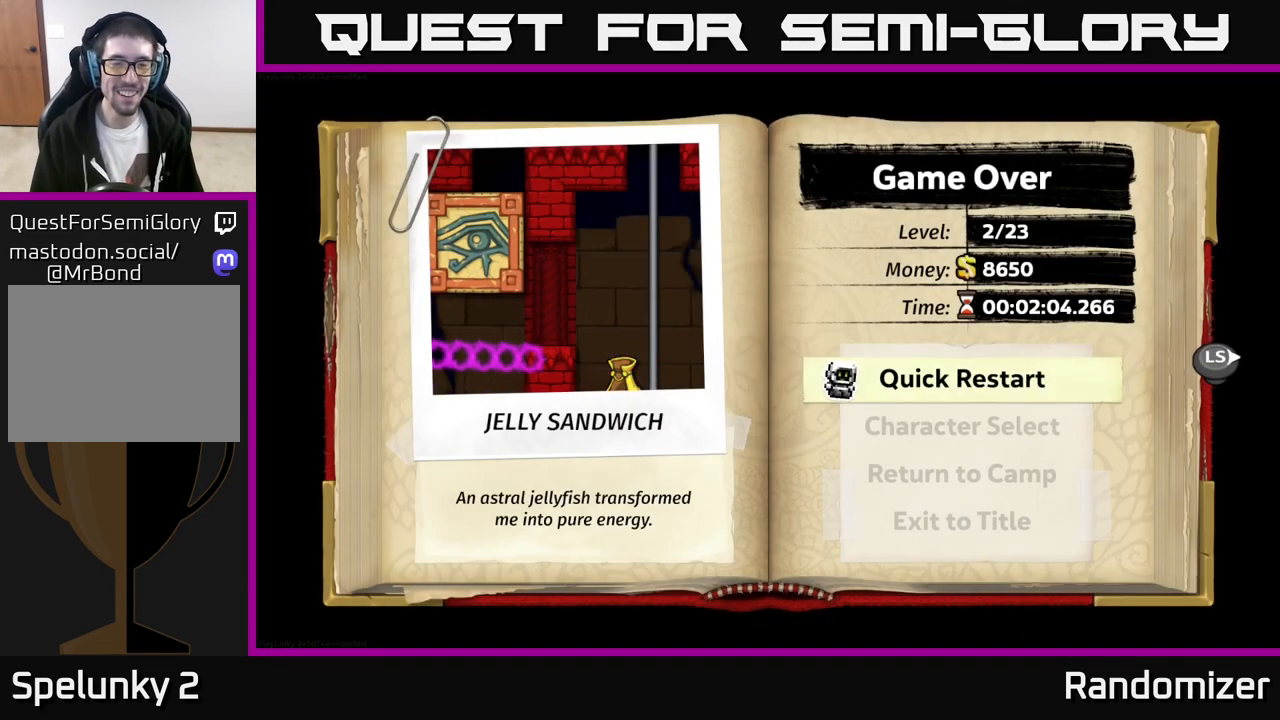
{"buttons": [], "left_stick": "center", "events": []}
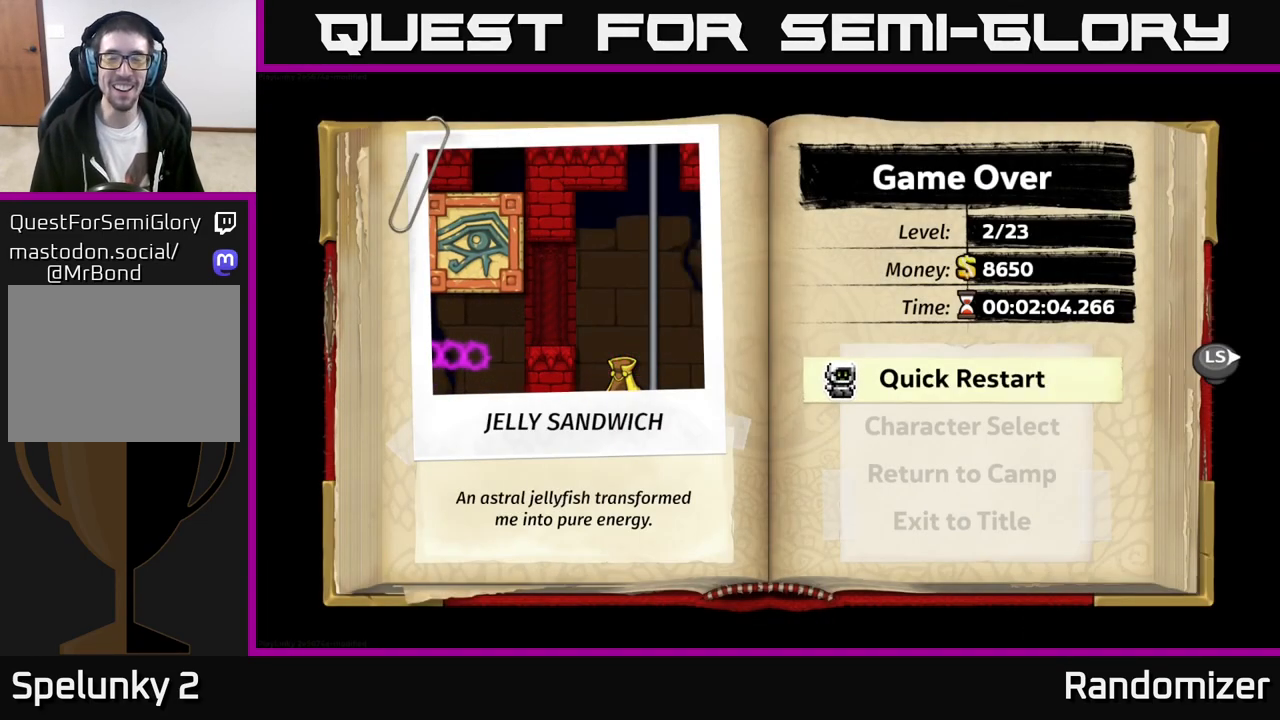
{"buttons": [], "left_stick": "center", "events": []}
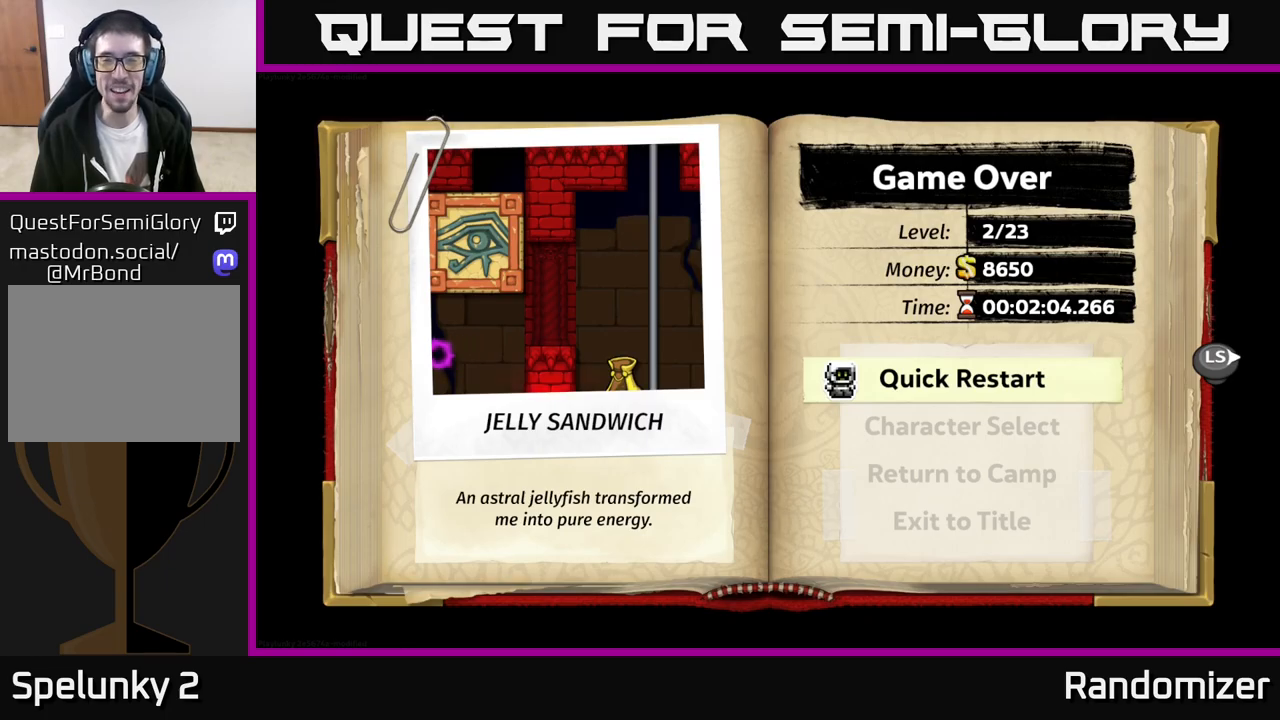
{"buttons": [], "left_stick": "center", "events": [[300, "A", "down"], [400, "A", "up"]]}
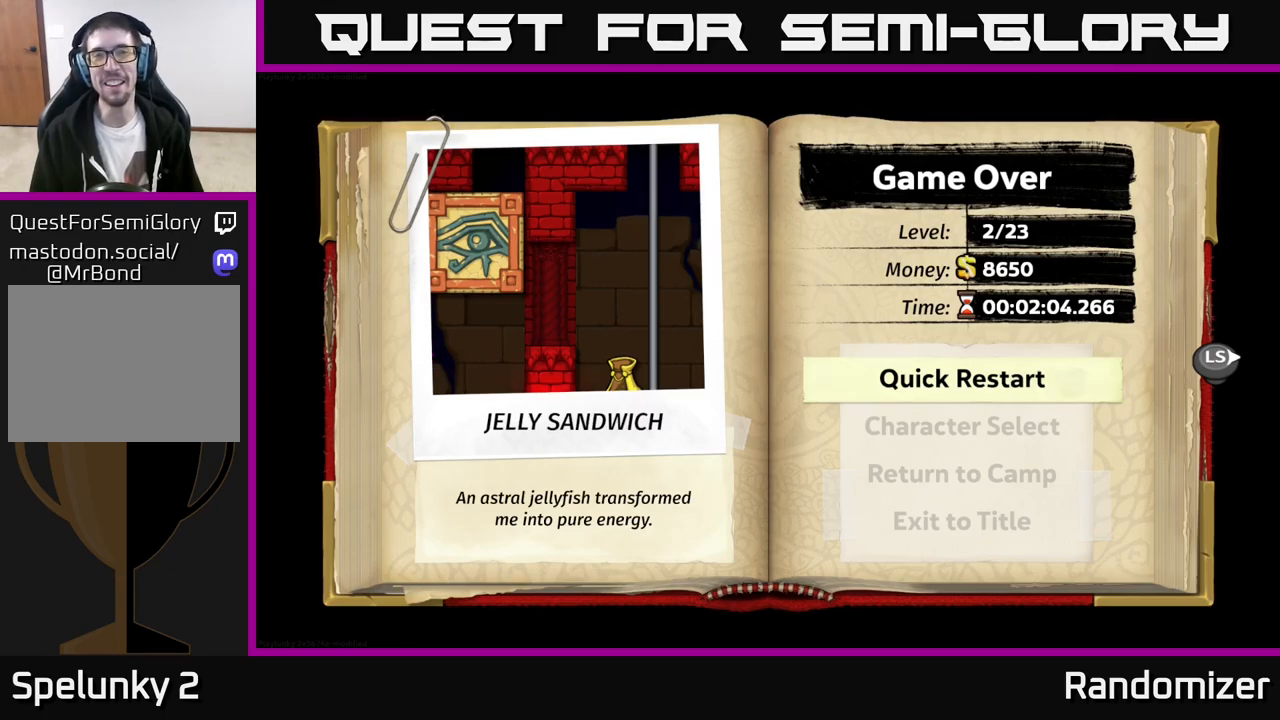
{"buttons": [], "left_stick": "center", "events": []}
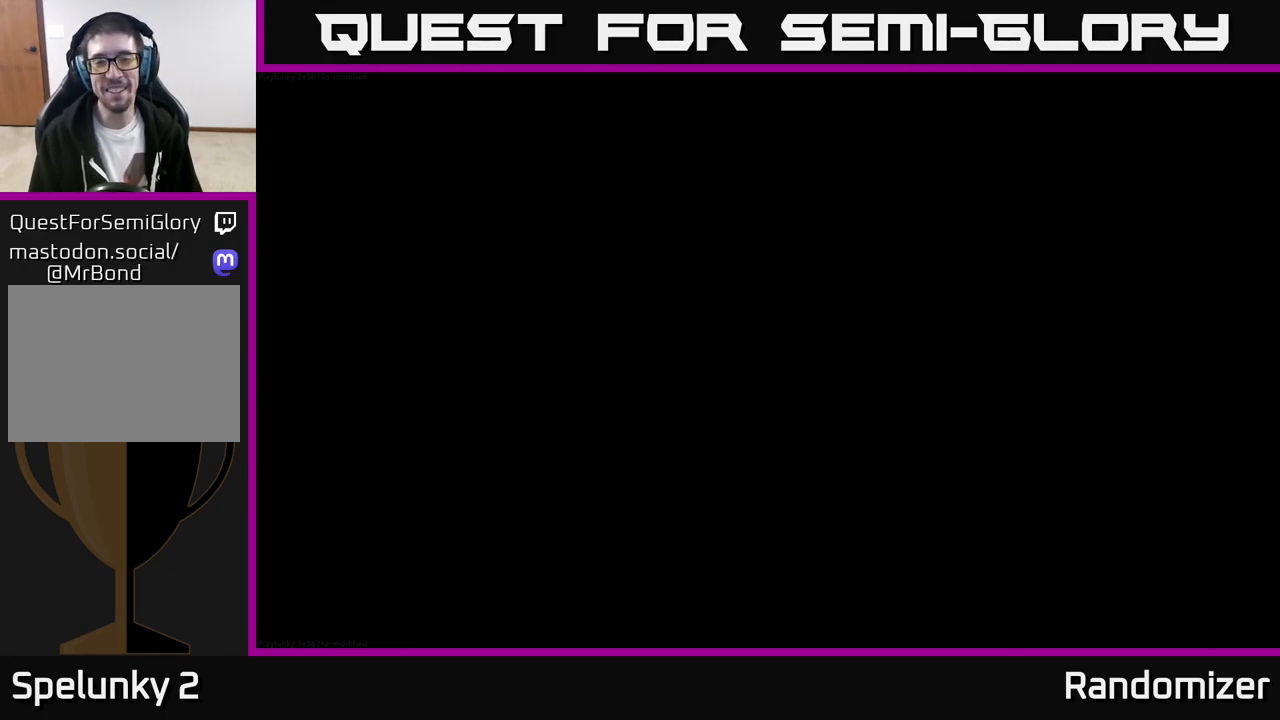
{"buttons": [], "left_stick": "center", "events": []}